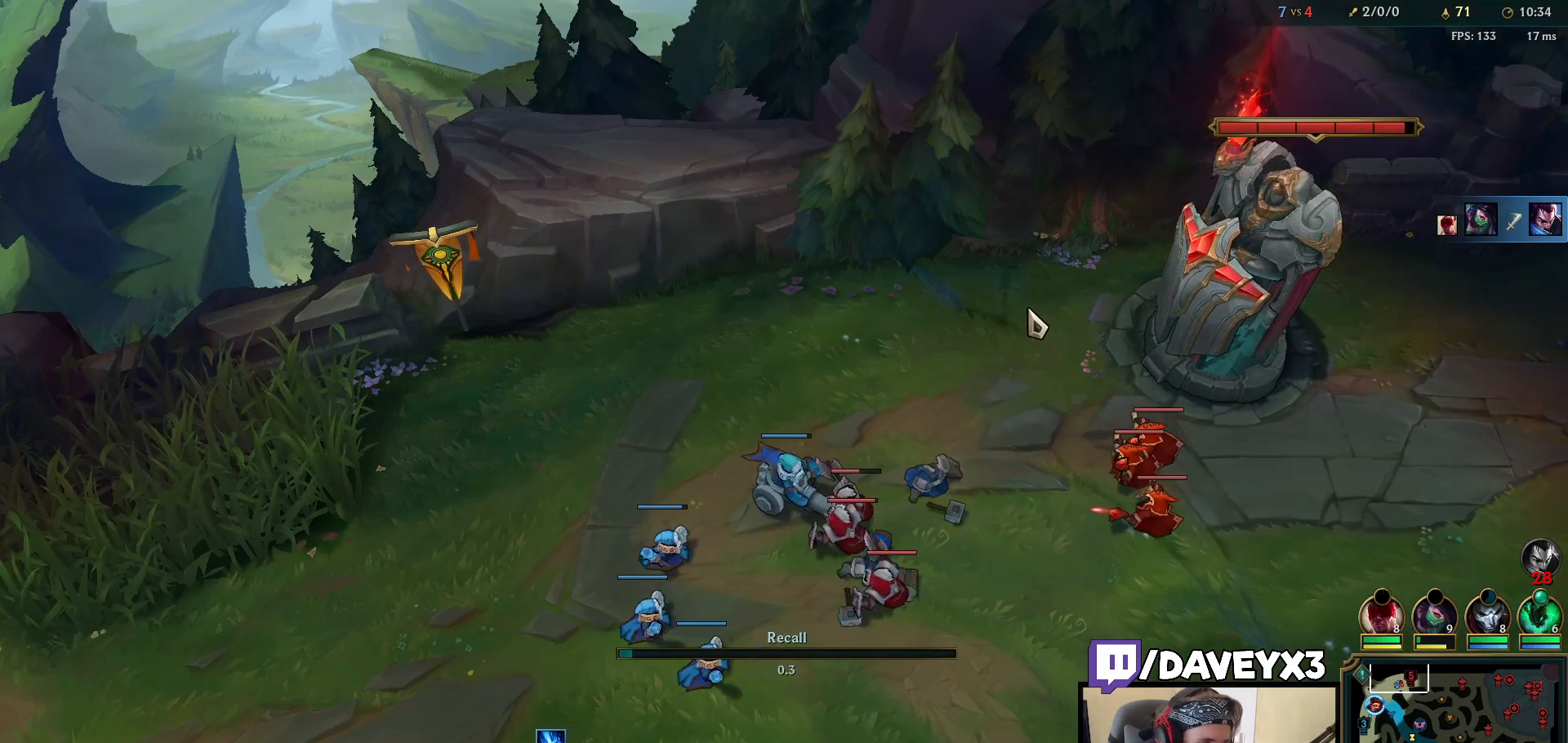
Gameplay with keyboard and mouse; each line is a JSON object with the keys and mouse buttons held at the frame after it. "events" lists presses ("down") and releases ("up") of "a", "ctrl", "d", "e", "f", "q", "r", "s", "shift", "space", "tab", "w", "mouse_left", "mouse_wheel", "mouse_right", "mouse_mb4" and "mouse_mb5" between this image and that frame as [ms after this image, input, new state], when the widget could be followed in between. "mouse_left", "mouse_wheel", "mouse_right", "mouse_mb4", "mouse_mb5" = the "left", "wheel", "right", "mb4", "mb5" buttons of the "mouse" list. No other keys are recorded. "wheel" means that the mouse wheel is clicked or scrolled. Mouse movement is not recorded.
{"keys": ["tab"], "mouse": [], "events": [[417, "tab", "down"]]}
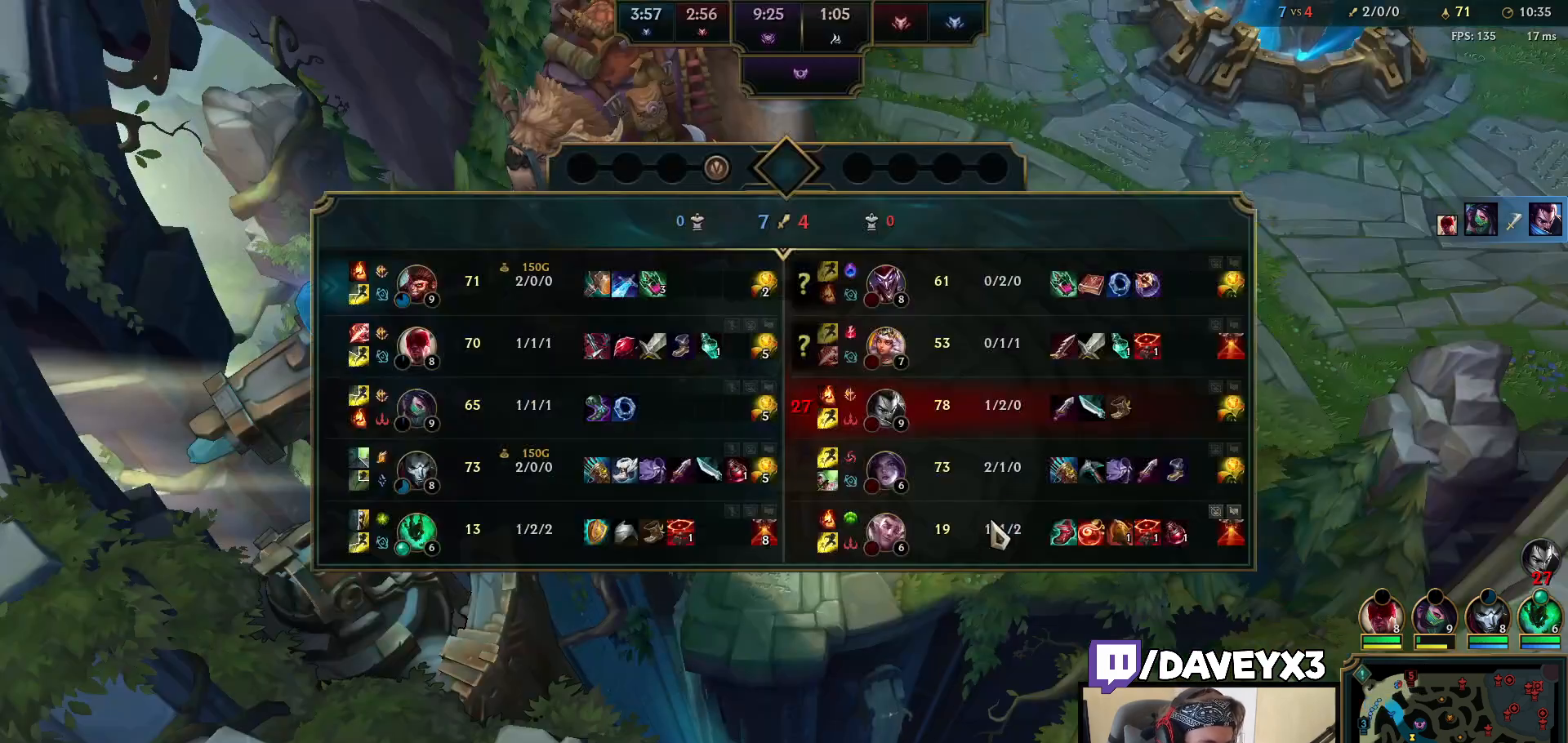
{"keys": ["space", "tab"], "mouse": [], "events": [[233, "space", "down"]]}
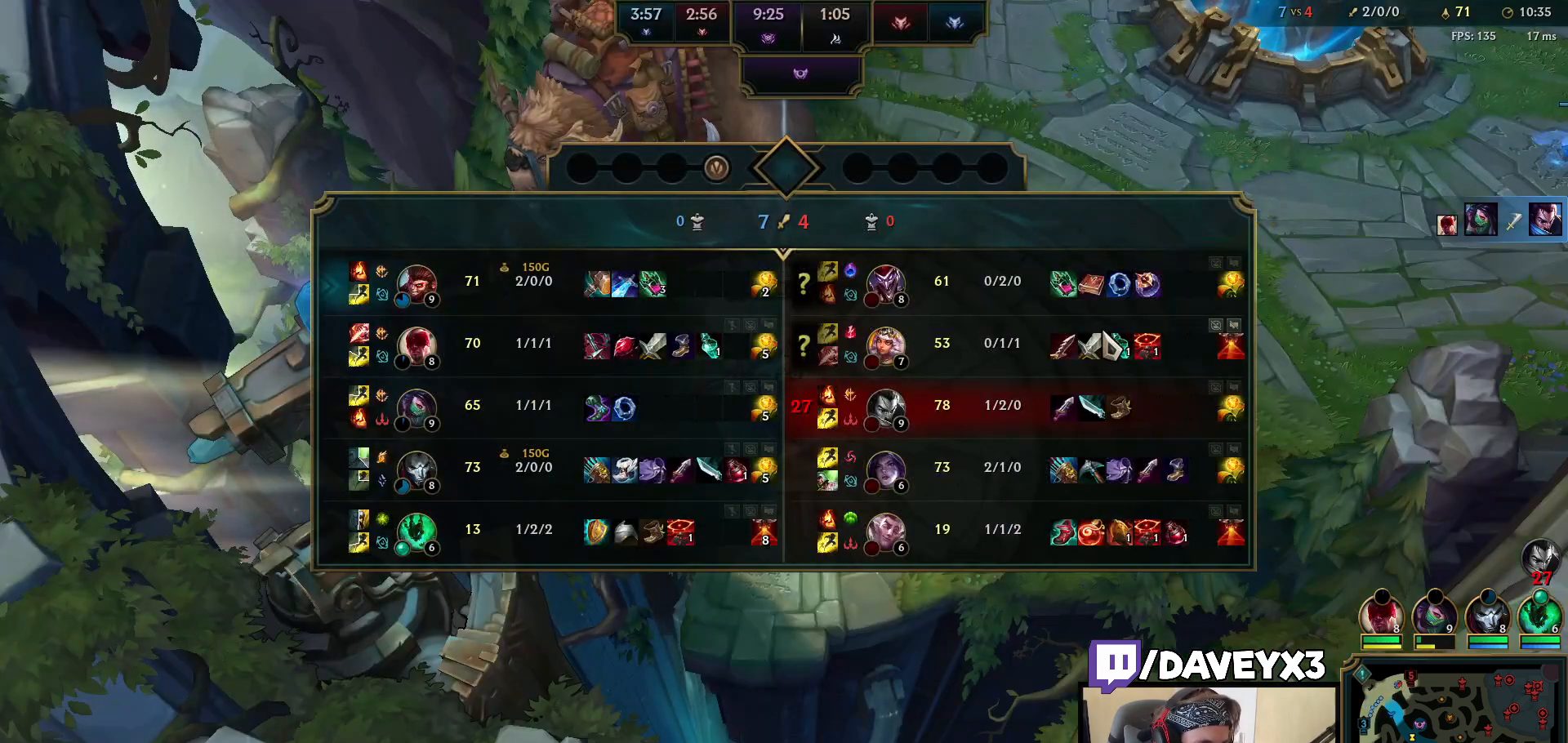
{"keys": [], "mouse": ["right"], "events": [[83, "space", "up"], [100, "tab", "up"], [250, "mouse_right", "down"], [333, "mouse_right", "up"], [433, "mouse_right", "down"]]}
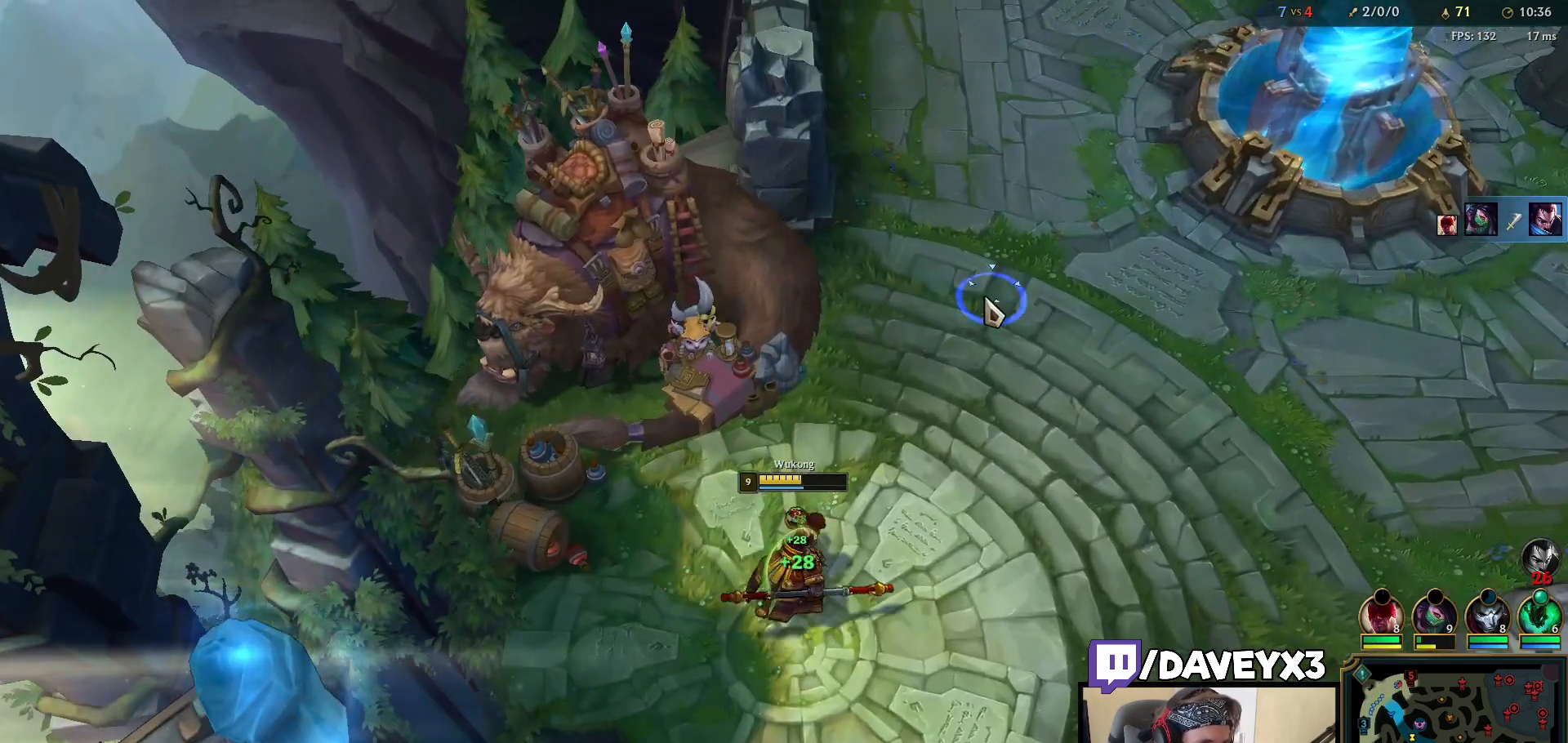
{"keys": [], "mouse": ["wheel"], "events": [[17, "mouse_right", "up"], [100, "mouse_right", "down"], [167, "mouse_right", "up"], [233, "mouse_right", "down"], [333, "mouse_right", "up"], [450, "mouse_wheel", "down"]]}
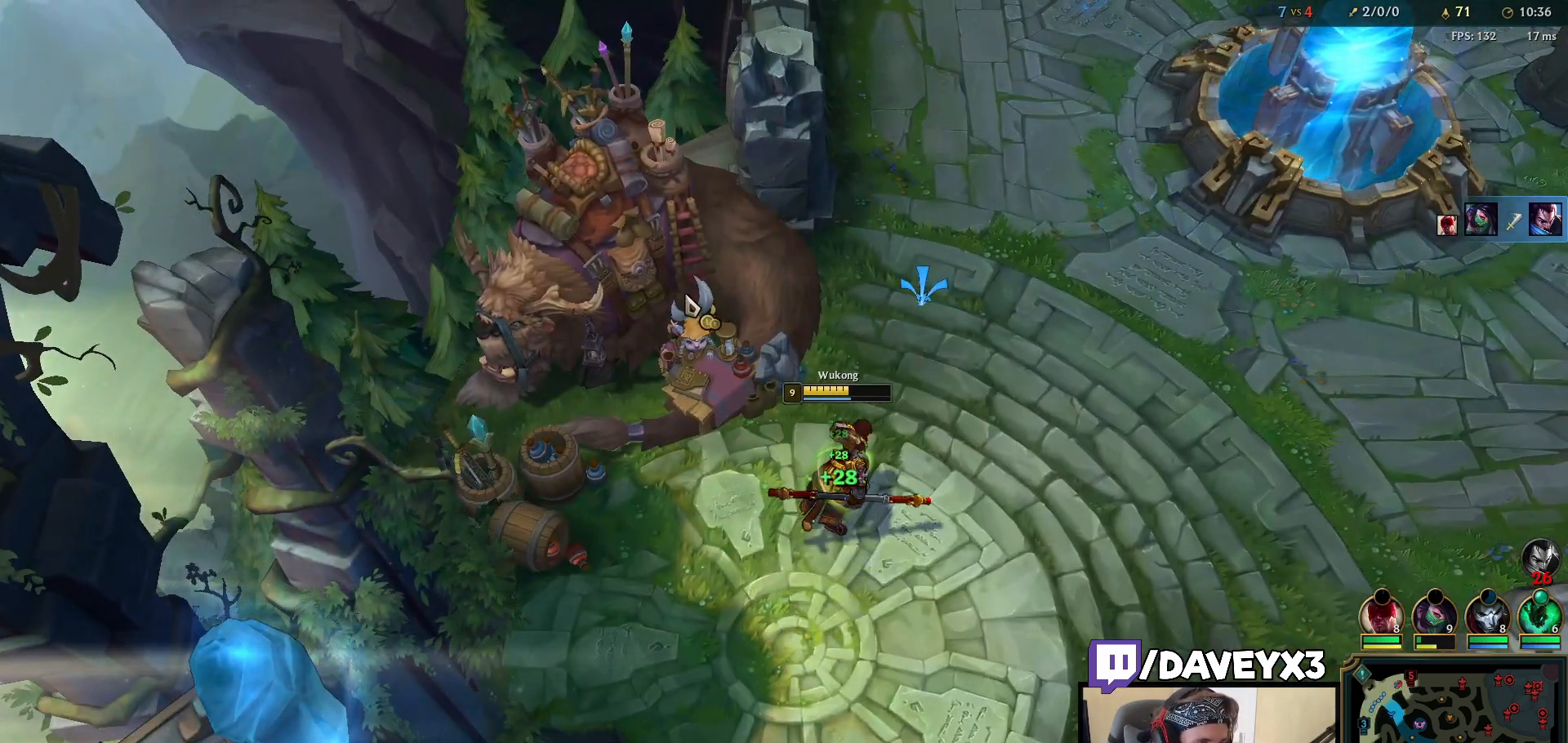
{"keys": [], "mouse": [], "events": [[50, "mouse_wheel", "up"]]}
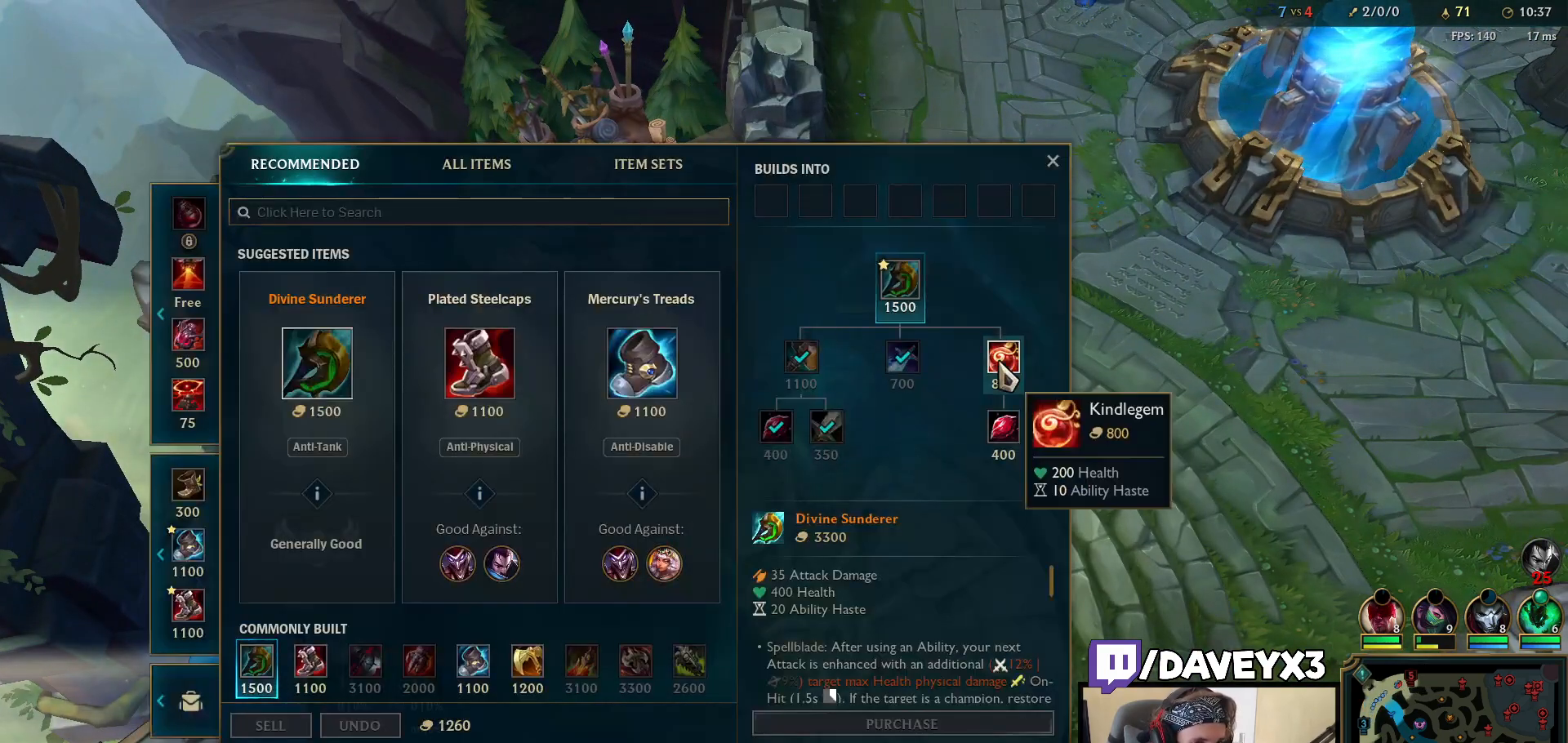
{"keys": [], "mouse": [], "events": [[33, "mouse_right", "down"], [117, "mouse_right", "up"], [333, "space", "down"], [433, "space", "up"]]}
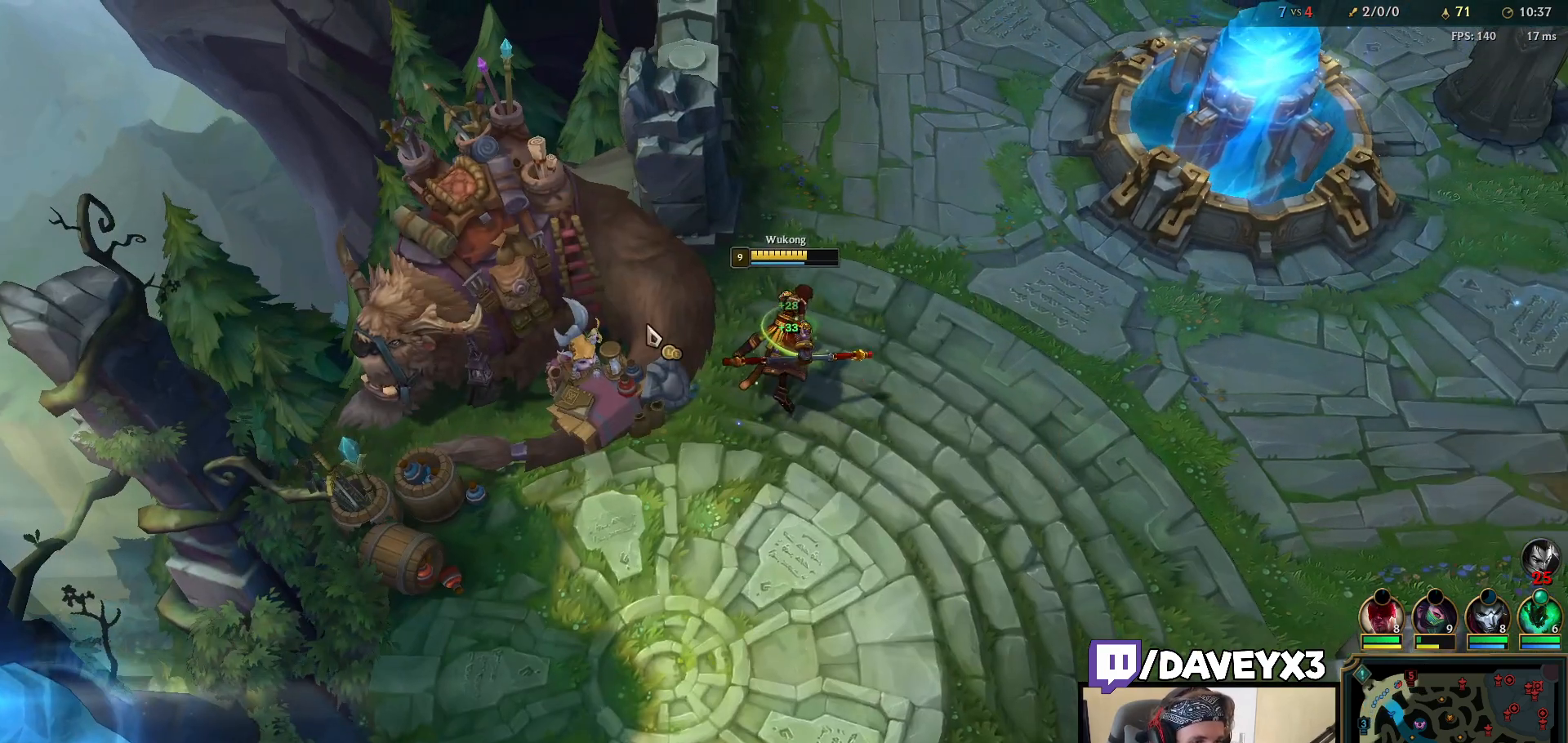
{"keys": [], "mouse": [], "events": [[33, "mouse_wheel", "down"], [117, "mouse_wheel", "up"]]}
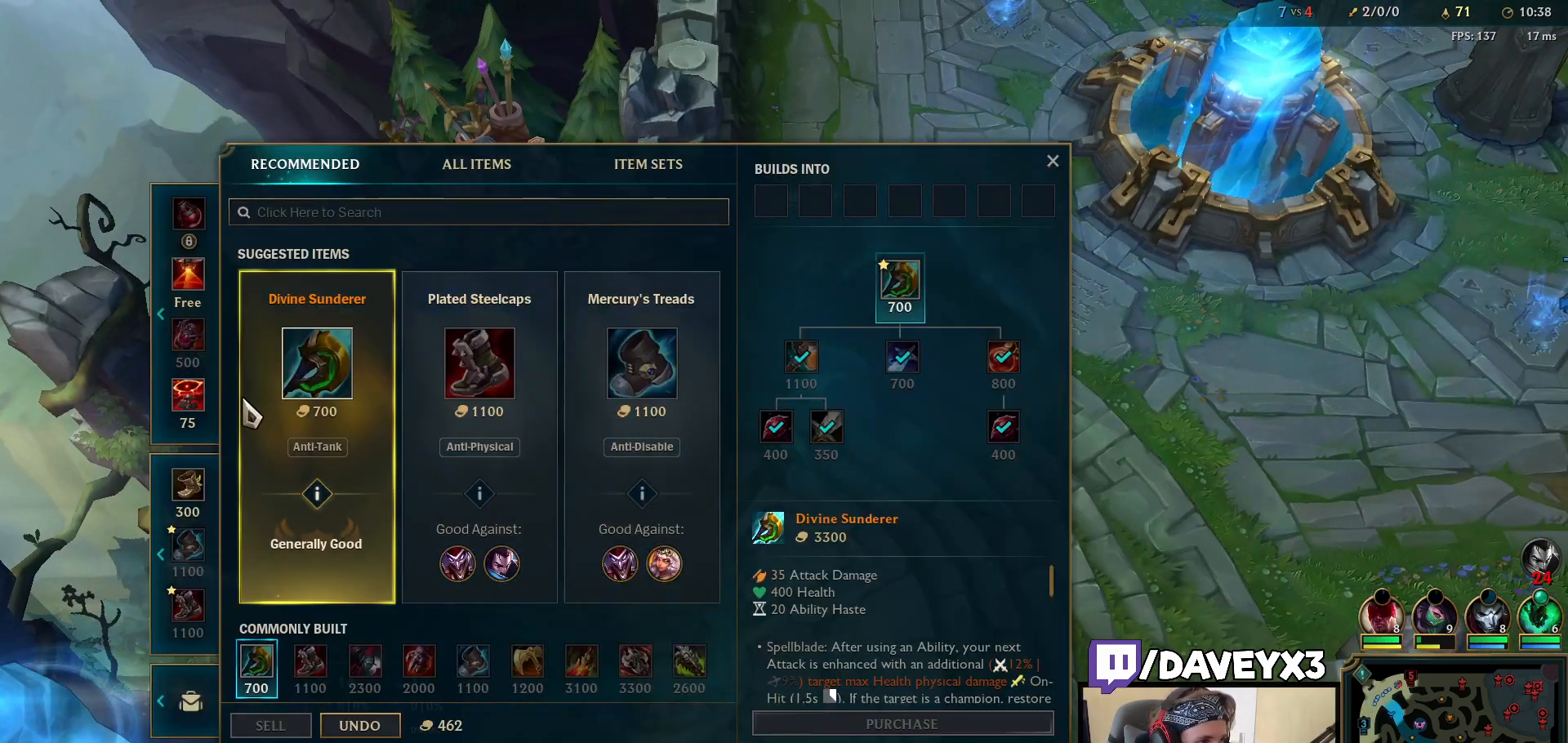
{"keys": [], "mouse": ["right"], "events": [[433, "mouse_right", "down"]]}
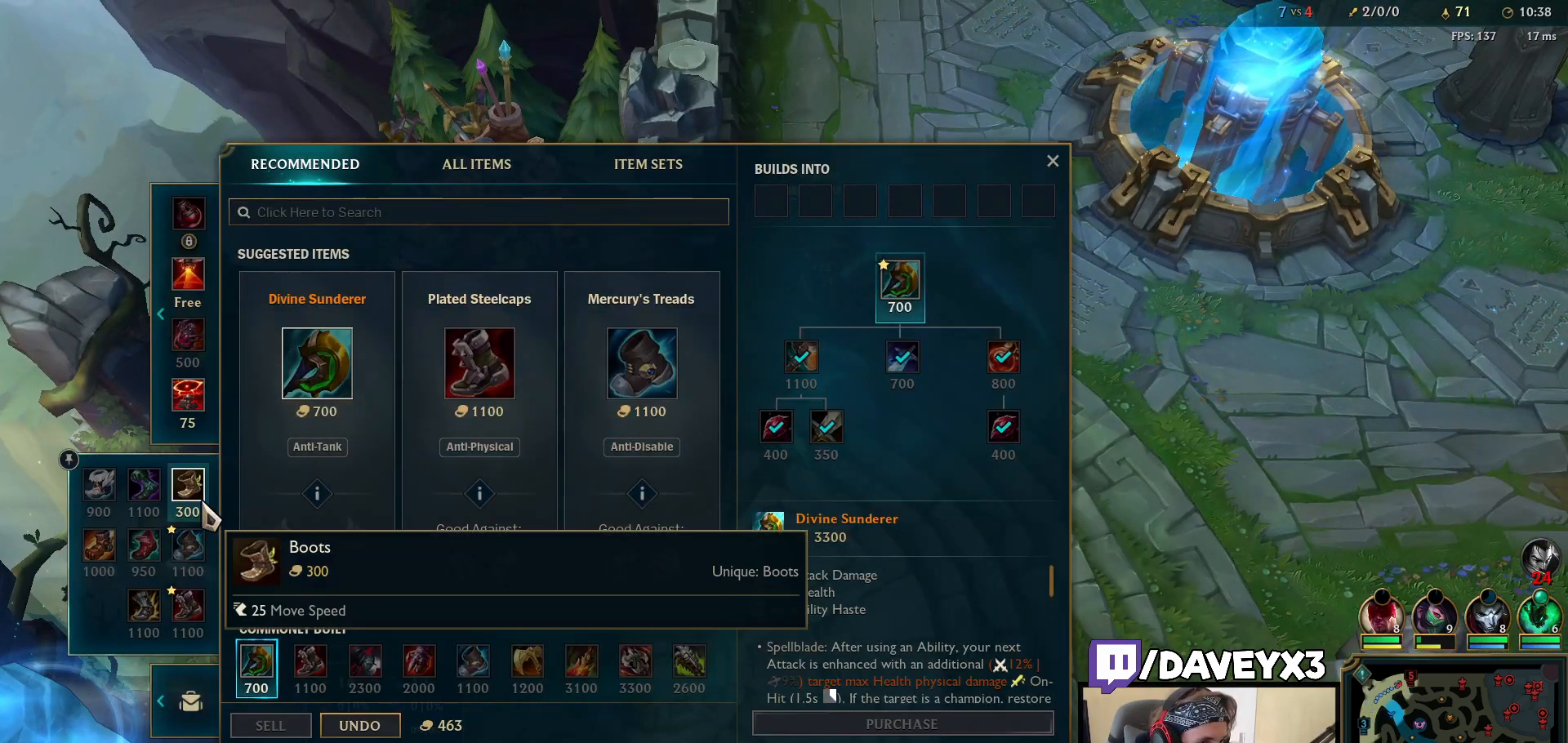
{"keys": ["space"], "mouse": [], "events": [[33, "mouse_right", "up"], [183, "space", "down"], [233, "mouse_right", "down"], [300, "mouse_right", "up"], [400, "mouse_right", "down"], [500, "mouse_right", "up"]]}
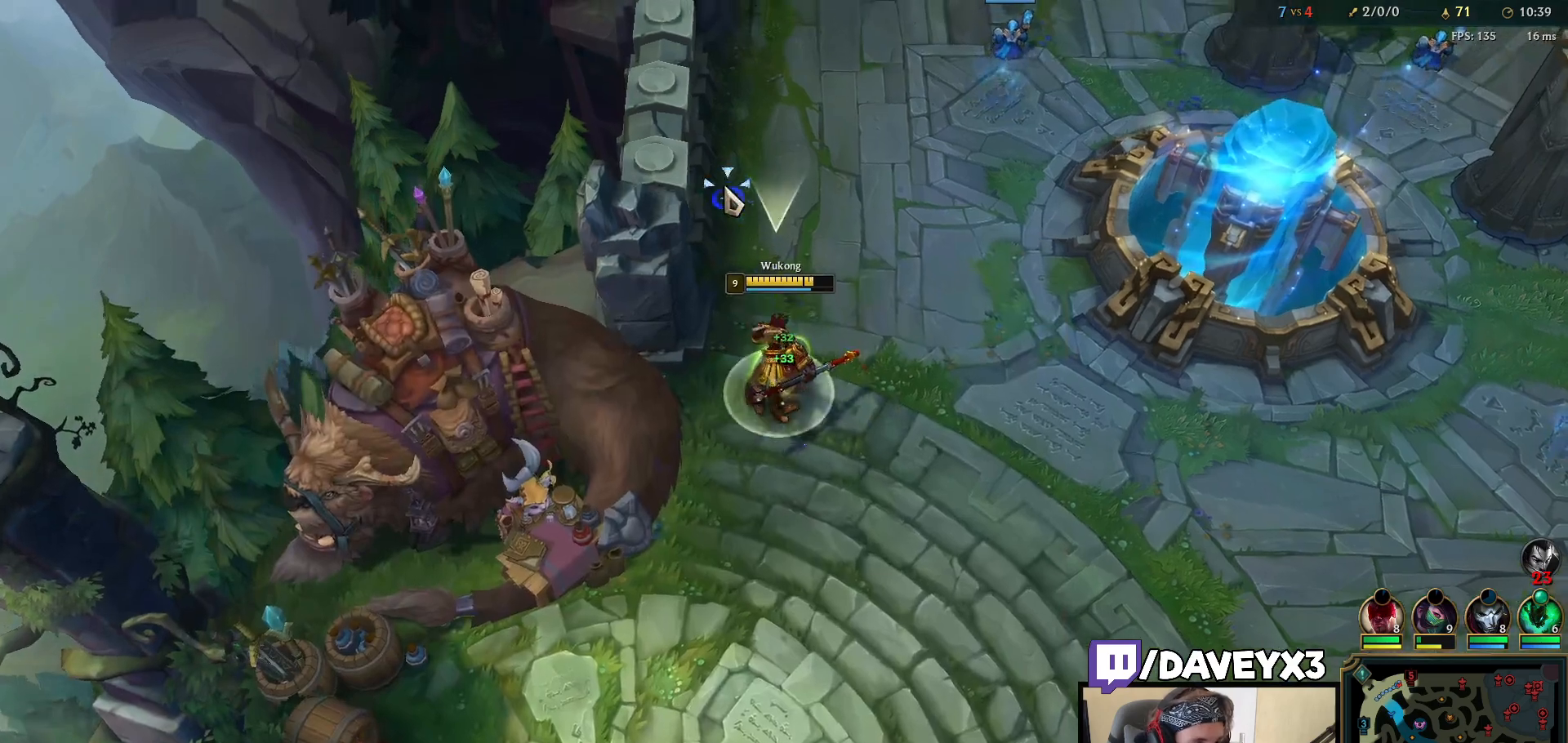
{"keys": [], "mouse": ["right"], "events": [[150, "mouse_right", "down"], [183, "space", "up"], [217, "mouse_right", "up"], [250, "space", "down"], [283, "tab", "down"], [317, "mouse_right", "down"], [383, "mouse_right", "up"], [383, "space", "up"], [383, "tab", "up"], [500, "mouse_right", "down"]]}
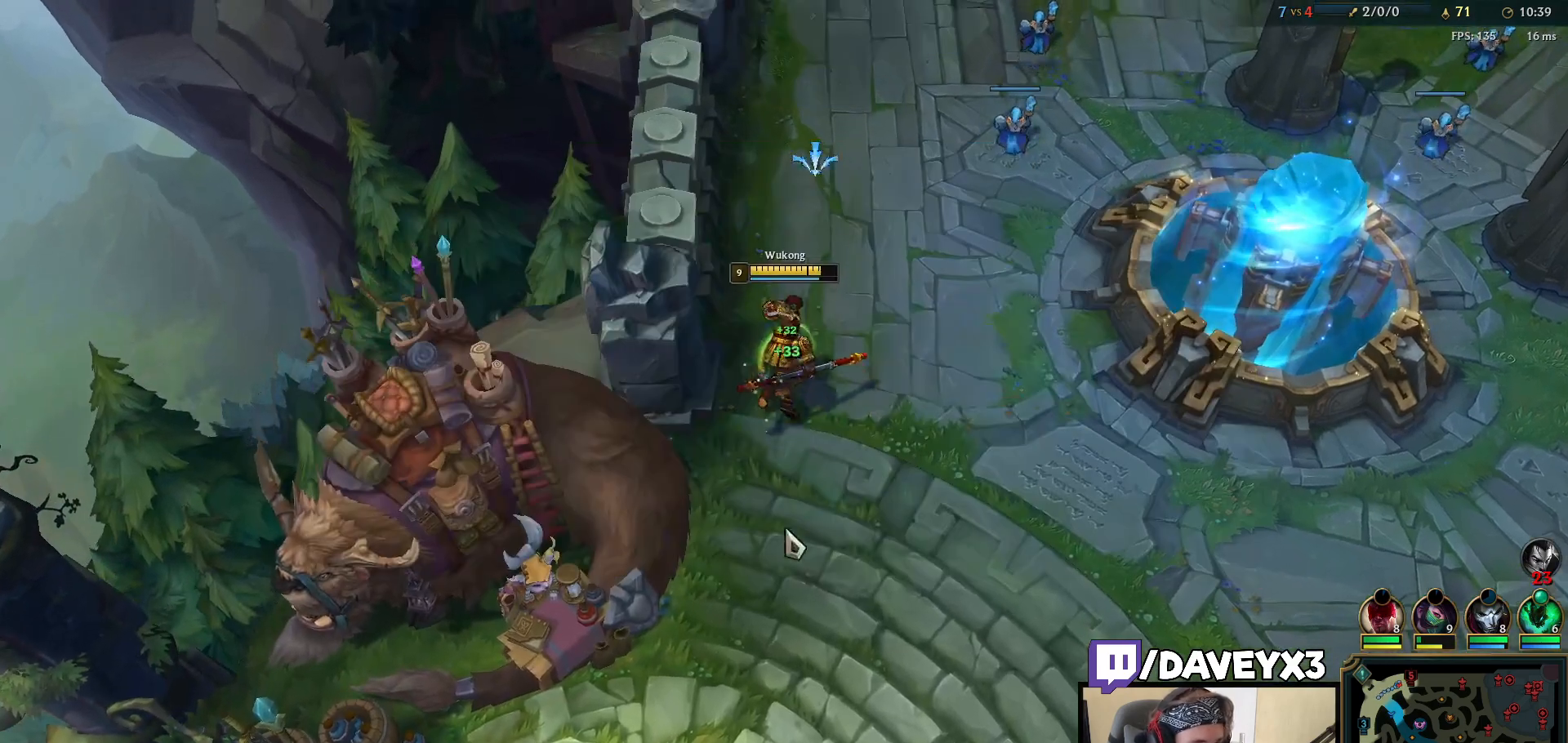
{"keys": [], "mouse": ["right"], "events": [[67, "mouse_right", "up"], [150, "mouse_right", "down"], [233, "mouse_right", "up"], [317, "mouse_right", "down"], [400, "mouse_right", "up"], [483, "mouse_right", "down"]]}
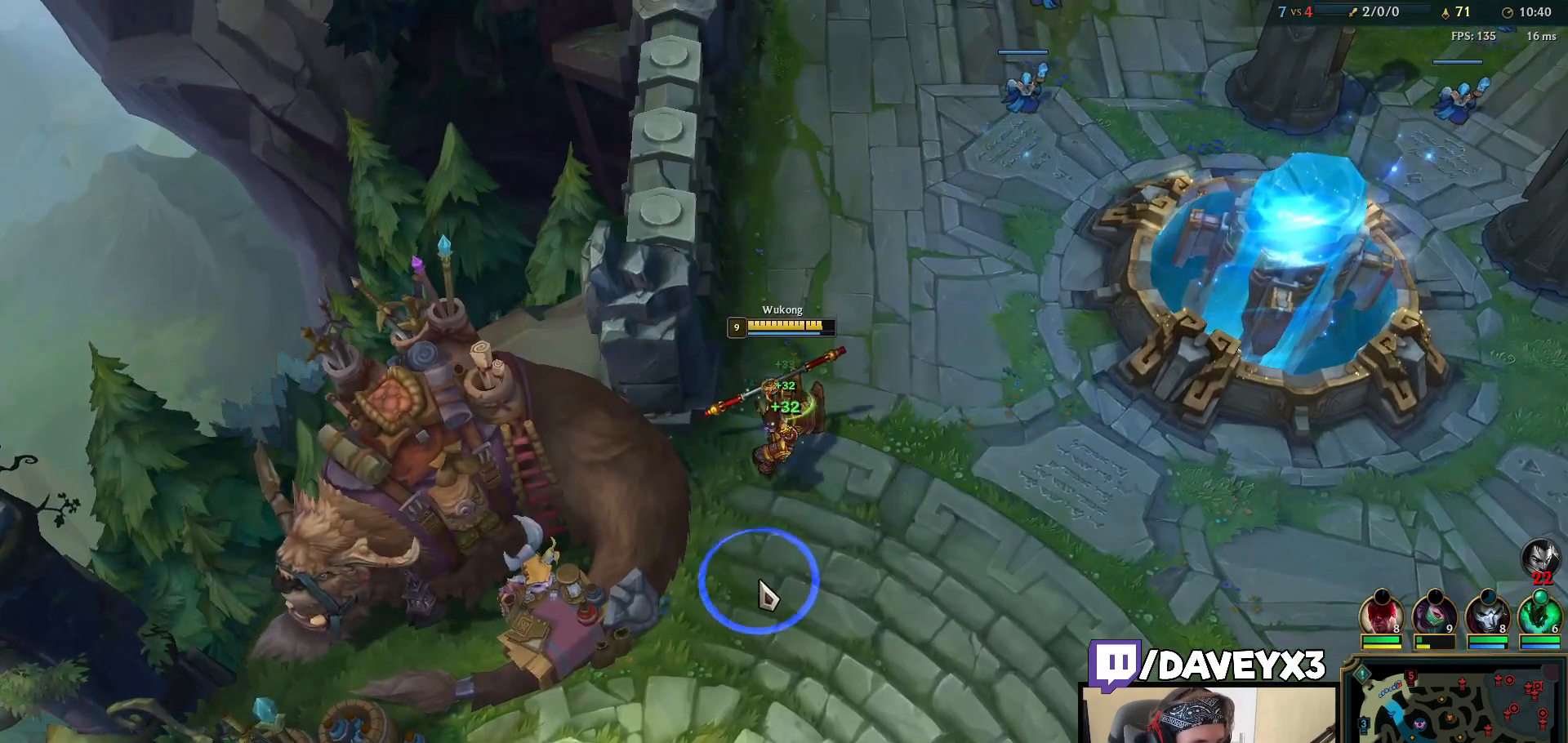
{"keys": [], "mouse": [], "events": [[67, "mouse_right", "up"], [167, "mouse_right", "down"], [250, "mouse_right", "up"], [267, "s", "down"], [350, "s", "up"], [367, "mouse_wheel", "down"], [433, "mouse_wheel", "up"]]}
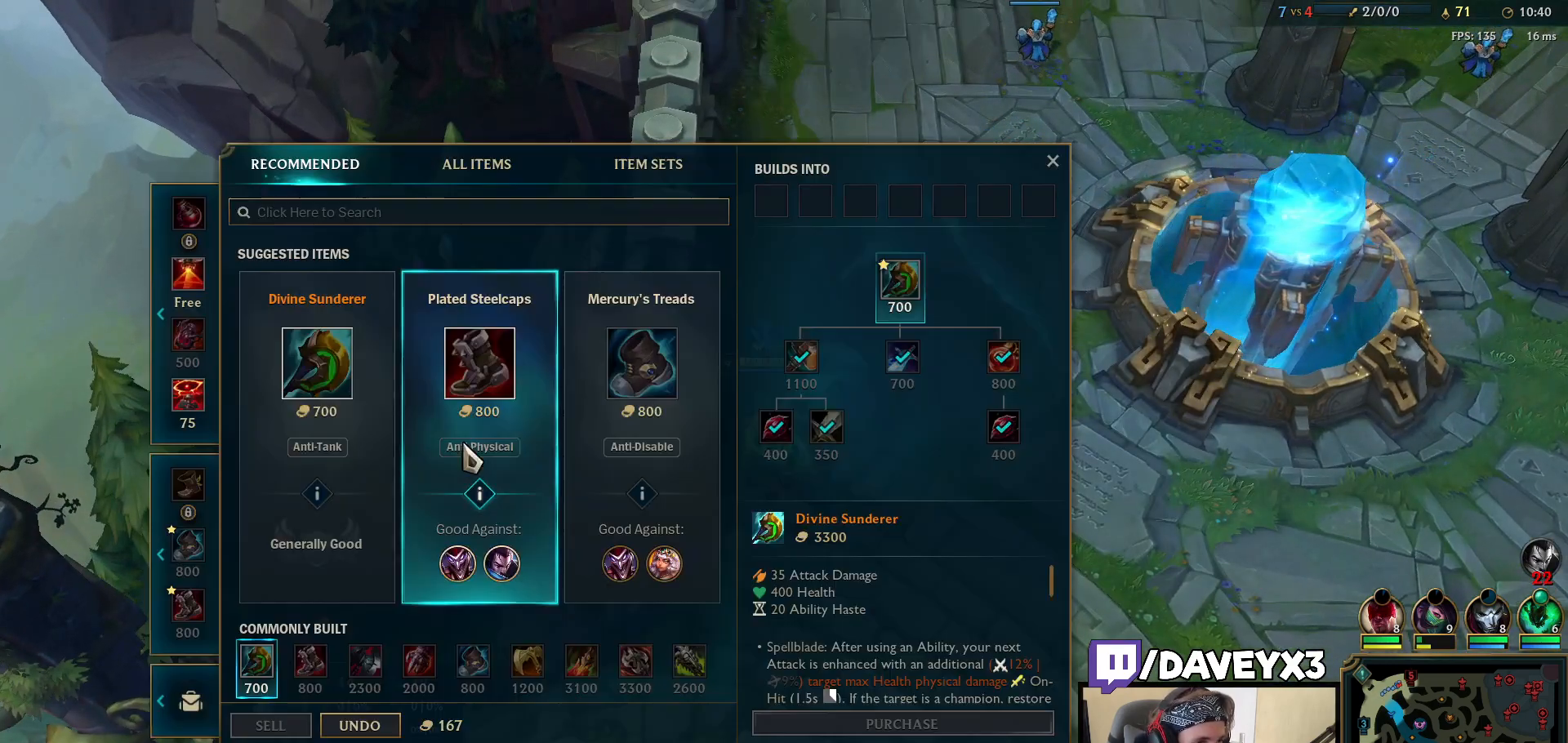
{"keys": [], "mouse": [], "events": [[400, "mouse_right", "down"], [483, "mouse_right", "up"]]}
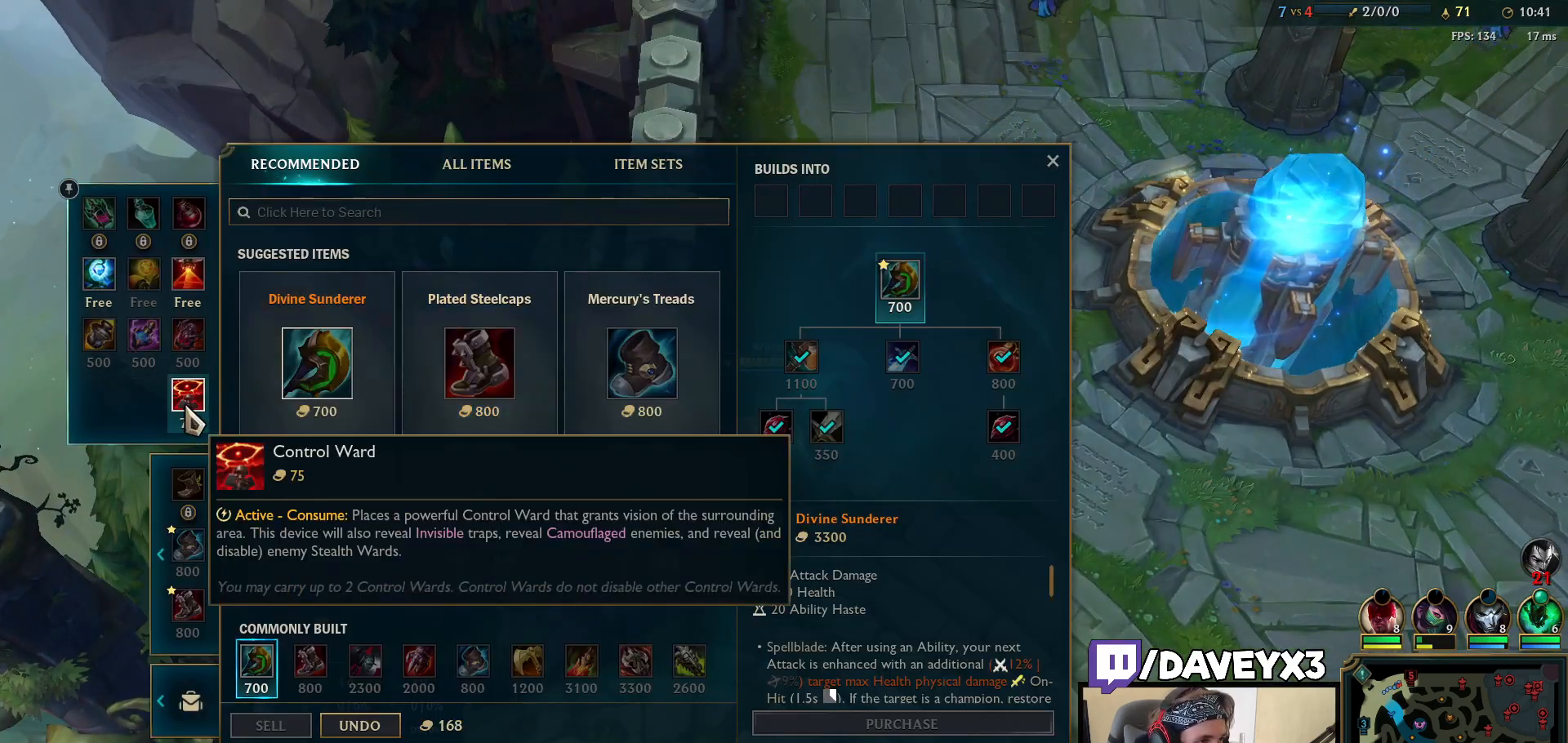
{"keys": ["space"], "mouse": [], "events": [[167, "mouse_right", "down"], [167, "space", "down"], [233, "mouse_right", "up"], [317, "mouse_right", "down"], [417, "mouse_right", "up"]]}
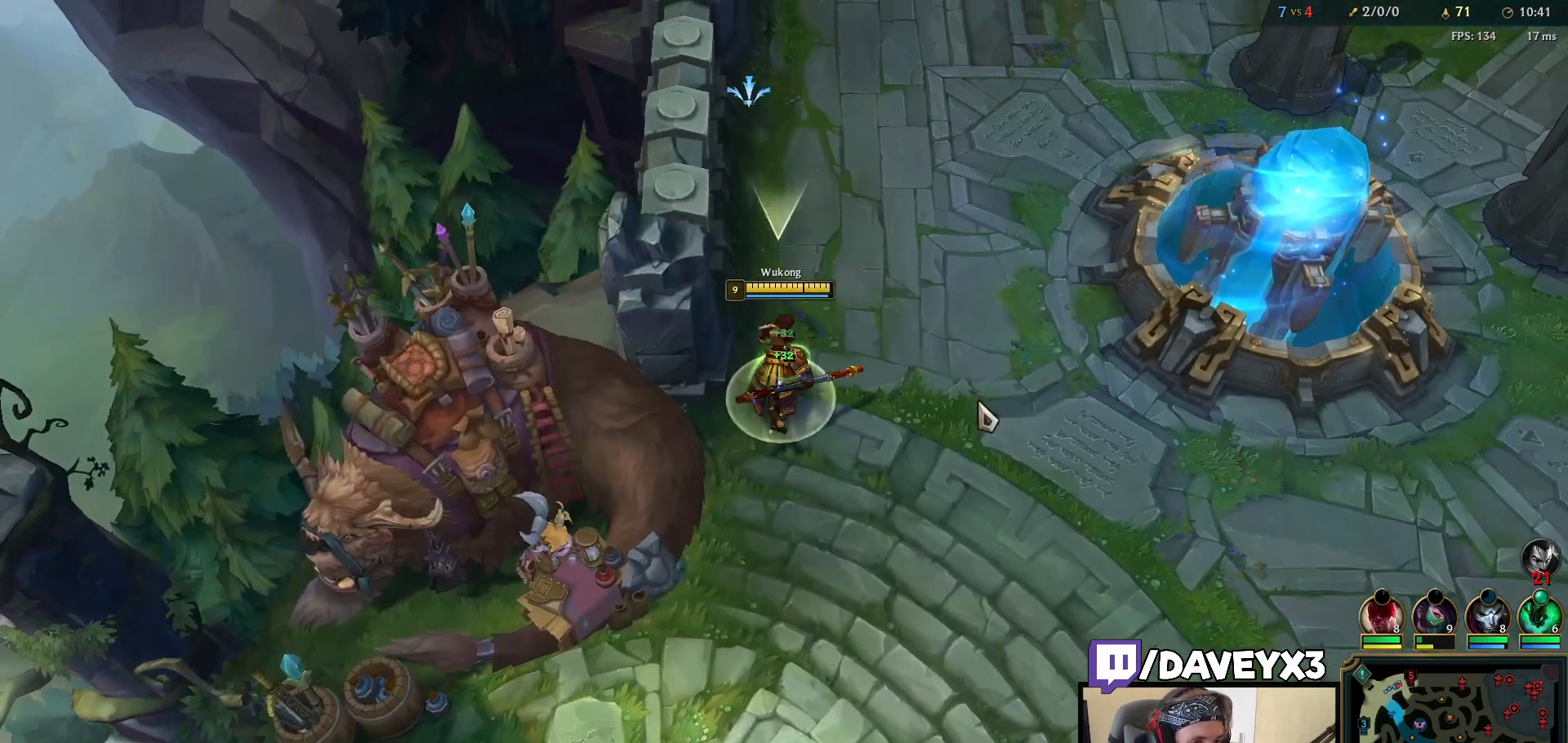
{"keys": [], "mouse": ["right"], "events": [[250, "tab", "down"], [417, "mouse_right", "down"], [467, "tab", "up"], [483, "space", "up"]]}
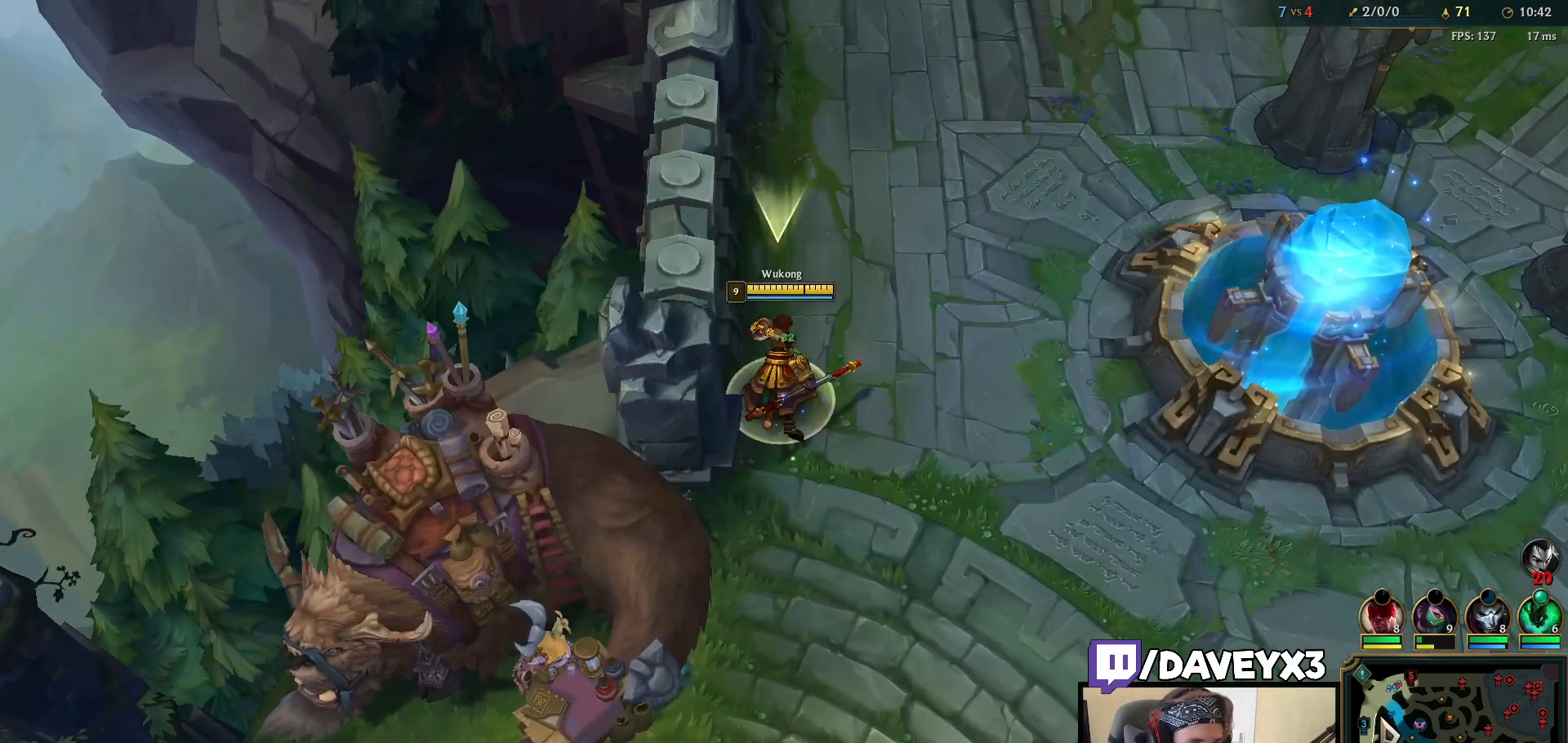
{"keys": [], "mouse": [], "events": [[50, "mouse_right", "up"], [167, "mouse_wheel", "down"], [283, "mouse_wheel", "up"]]}
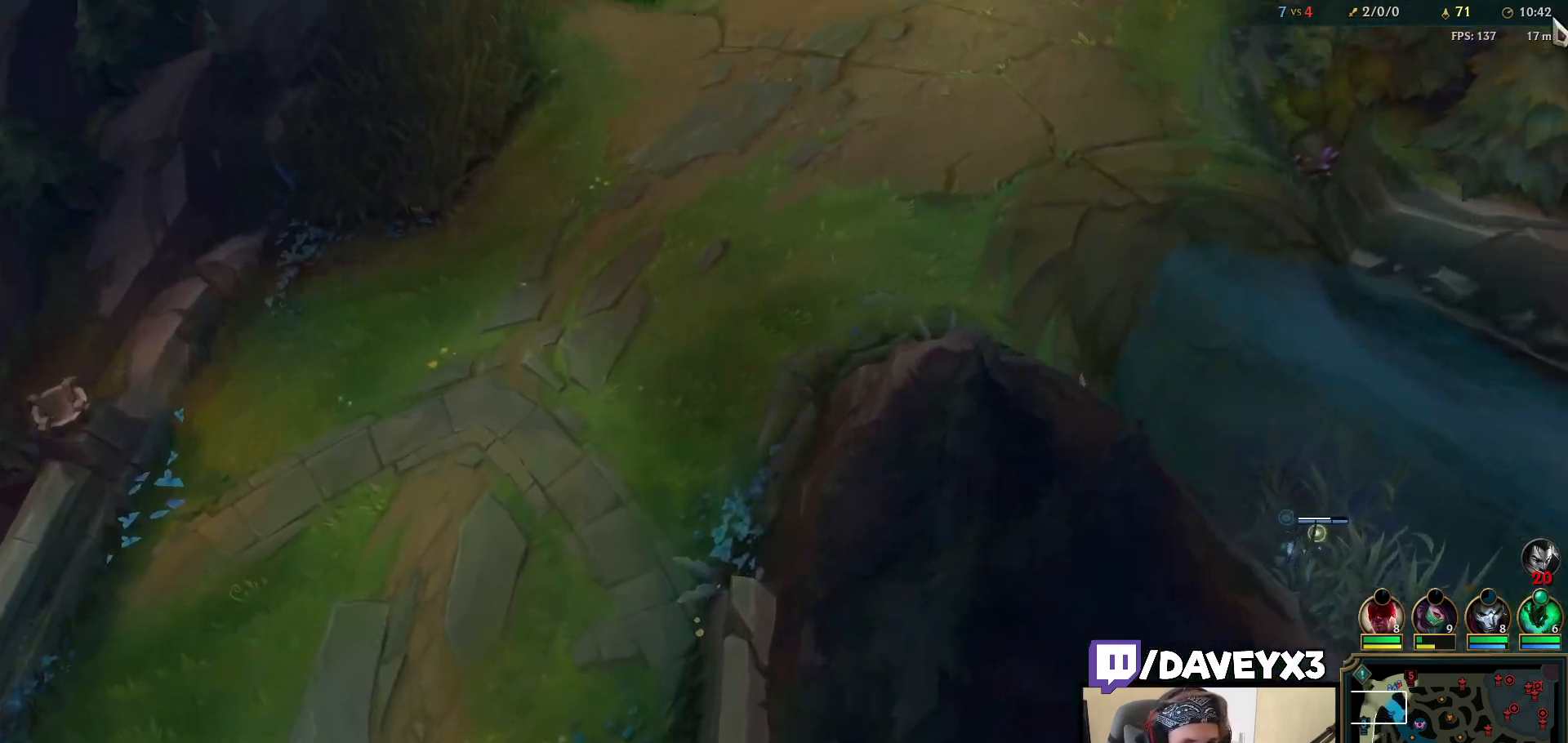
{"keys": ["tab"], "mouse": [], "events": [[150, "mouse_right", "down"], [200, "mouse_right", "up"], [283, "mouse_right", "down"], [350, "mouse_right", "up"], [467, "tab", "down"]]}
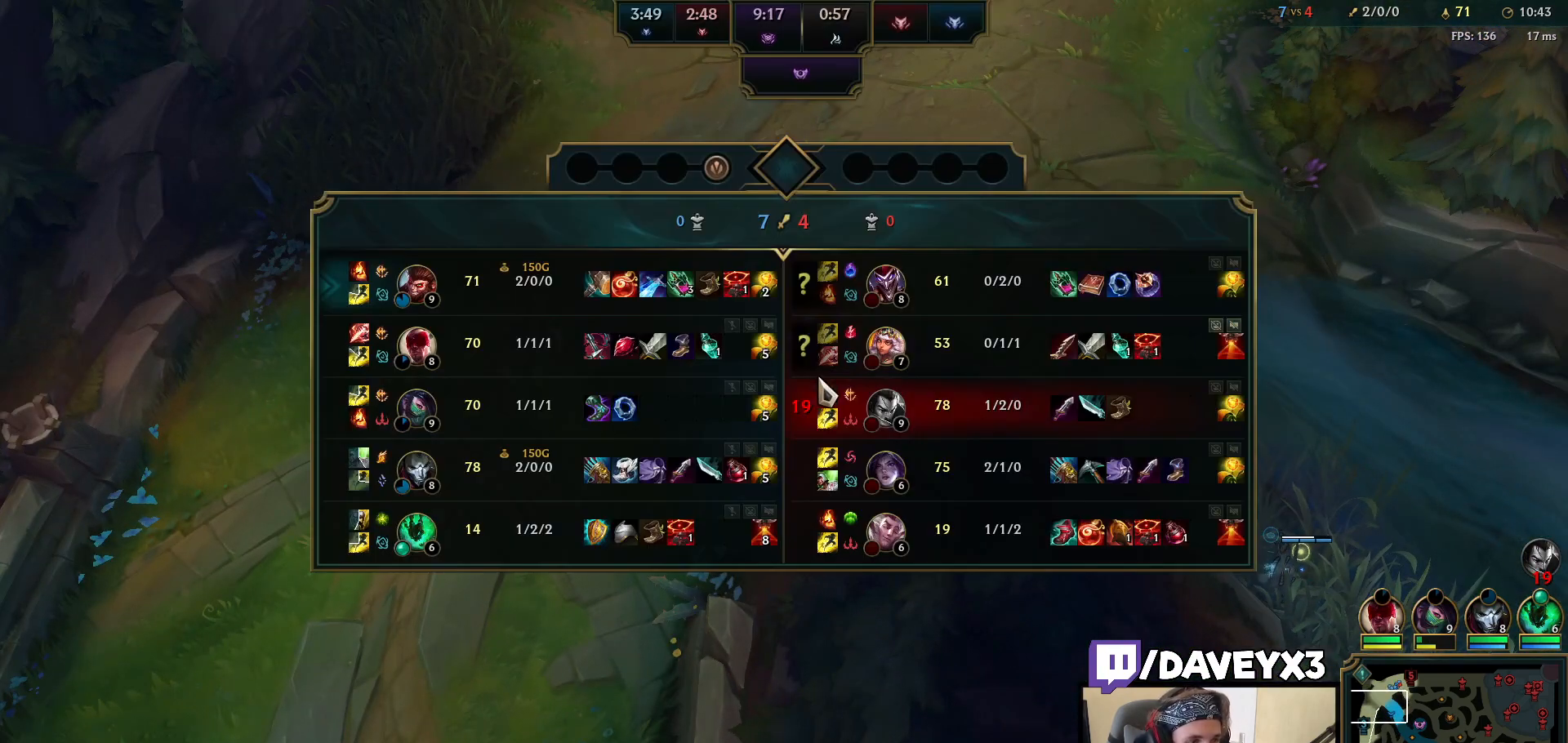
{"keys": [], "mouse": [], "events": [[367, "tab", "up"], [417, "mouse_right", "down"], [483, "mouse_right", "up"]]}
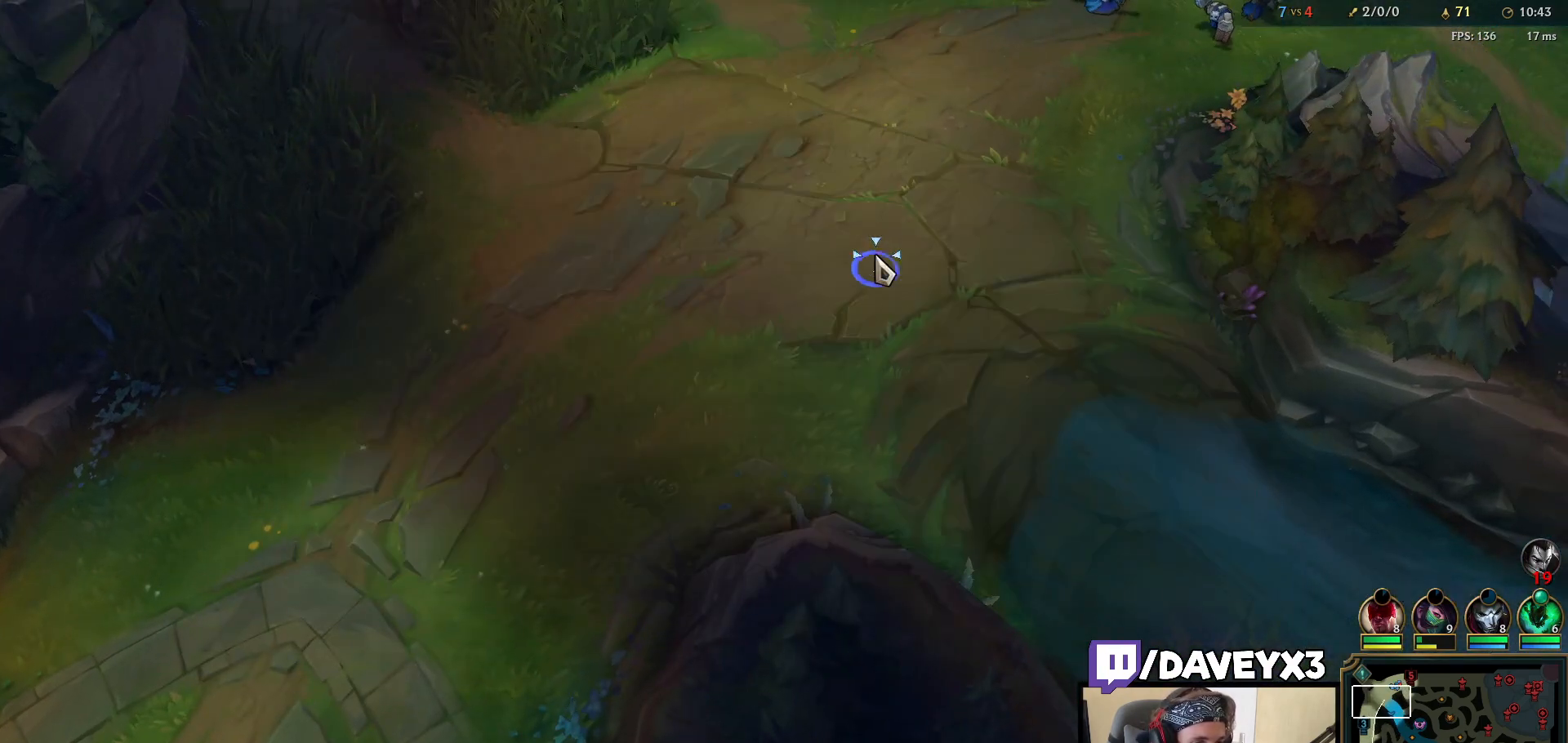
{"keys": ["space", "tab"], "mouse": [], "events": [[50, "mouse_right", "down"], [117, "mouse_right", "up"], [217, "space", "down"], [267, "tab", "down"]]}
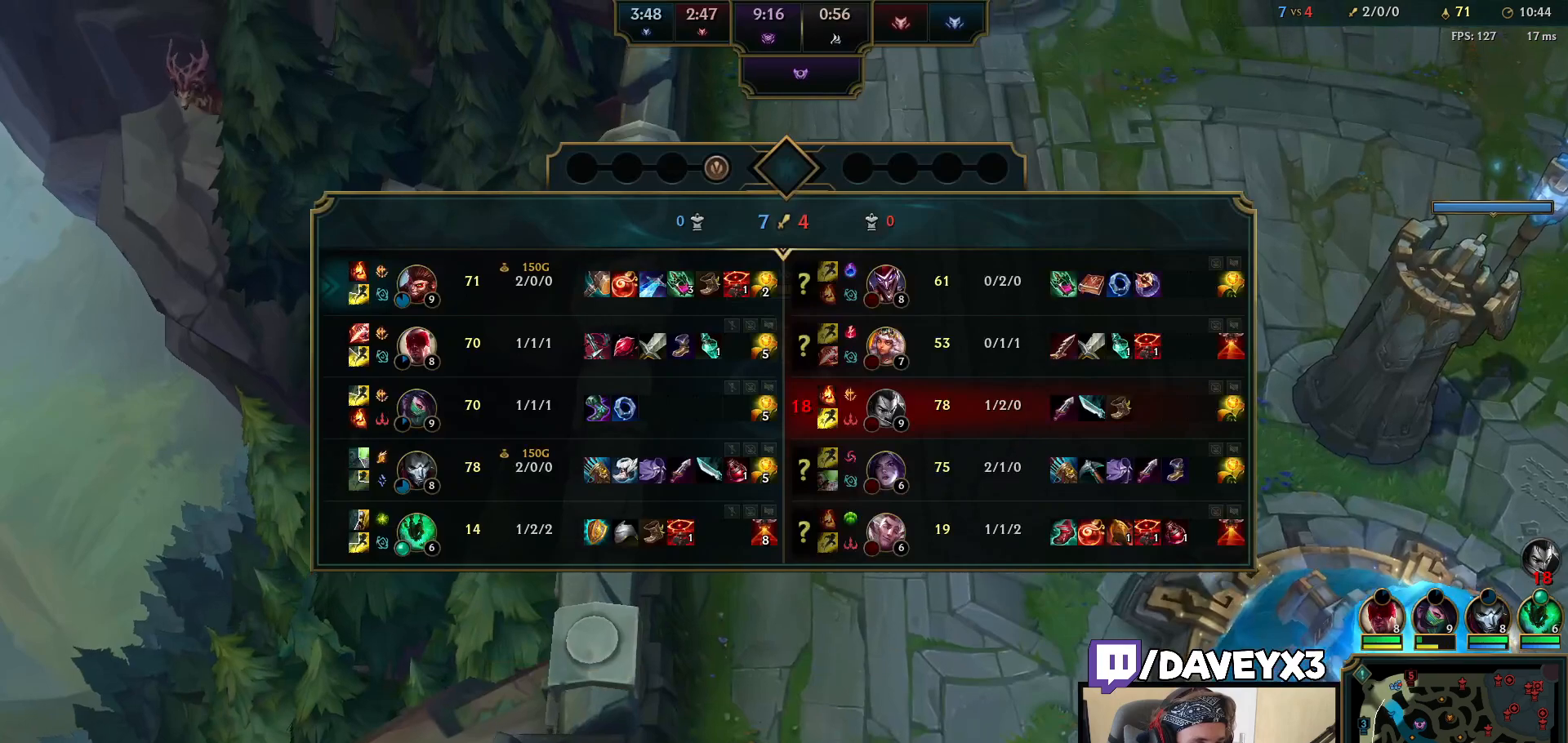
{"keys": ["space", "tab"], "mouse": [], "events": [[83, "mouse_wheel", "down"], [467, "mouse_wheel", "up"]]}
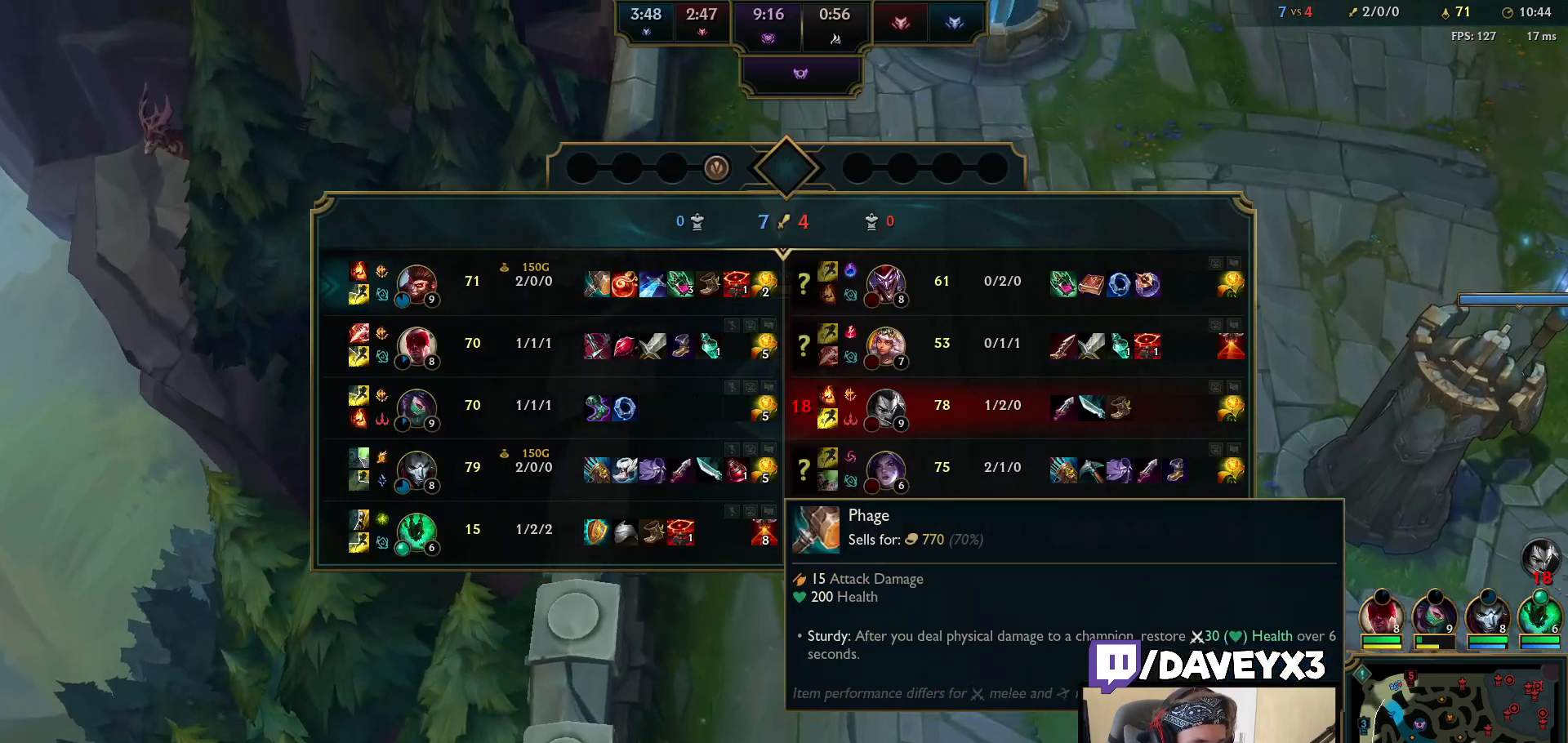
{"keys": [], "mouse": ["wheel"], "events": [[317, "tab", "up"], [333, "space", "up"], [400, "mouse_wheel", "down"]]}
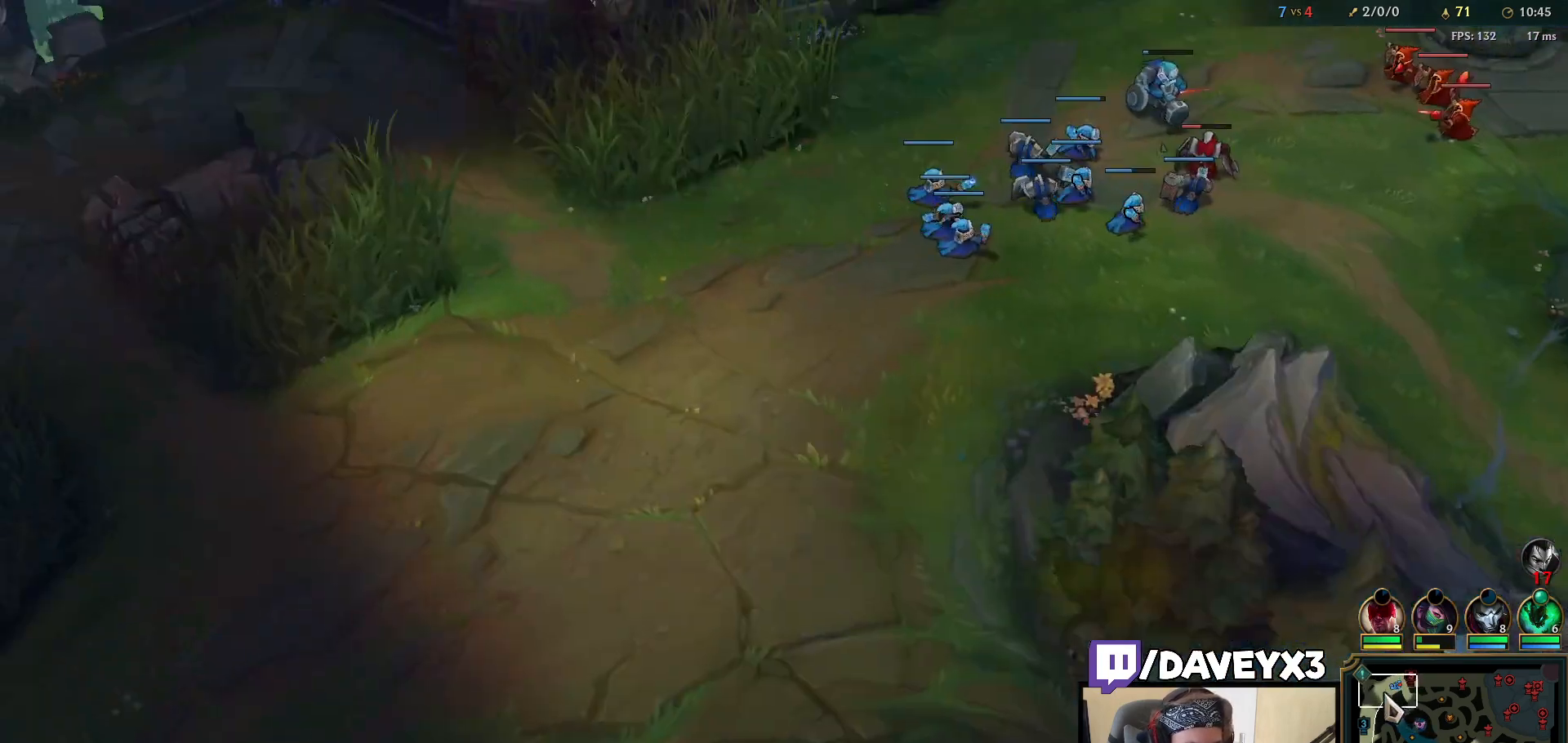
{"keys": [], "mouse": [], "events": [[83, "mouse_wheel", "up"]]}
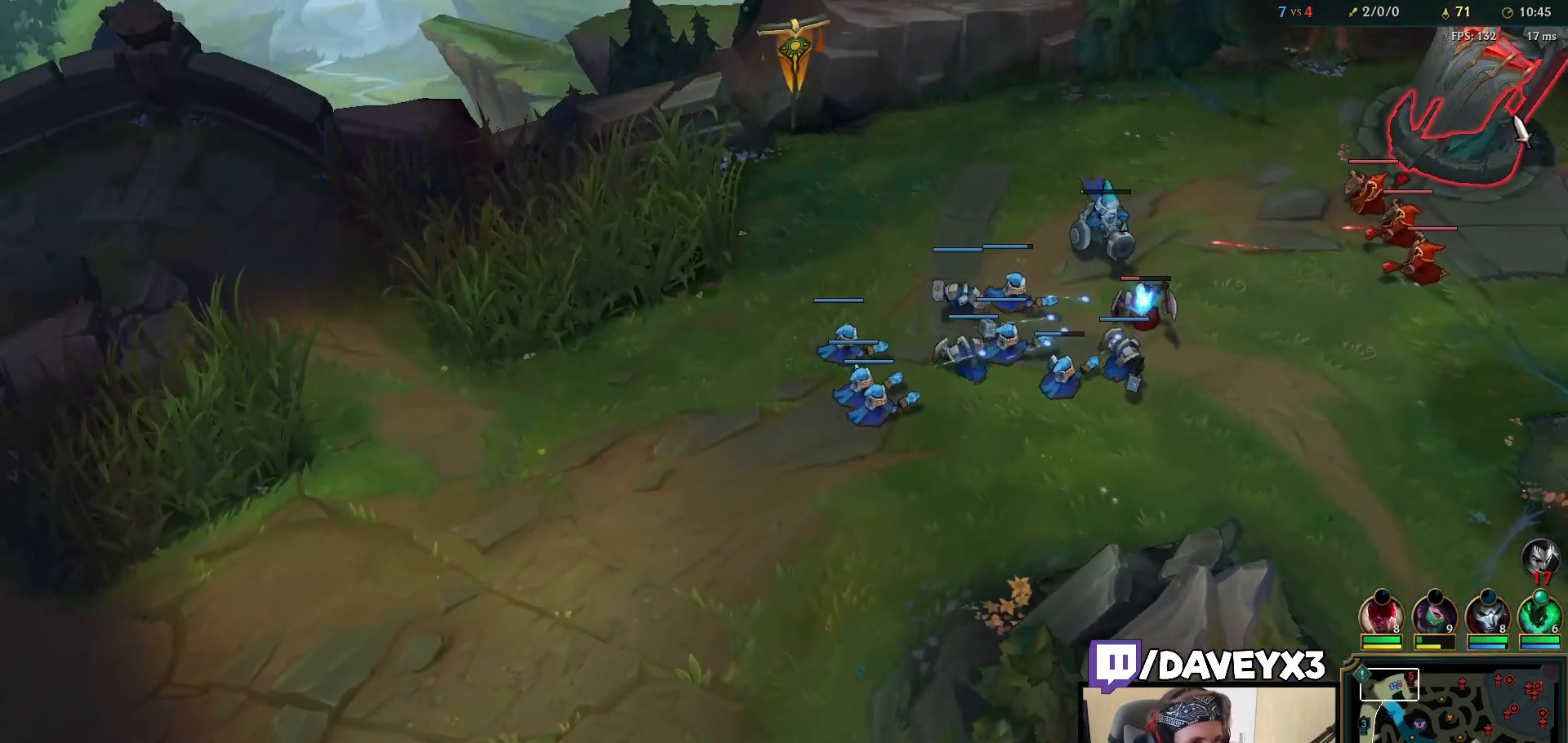
{"keys": [], "mouse": [], "events": [[100, "mouse_right", "down"], [183, "mouse_right", "up"]]}
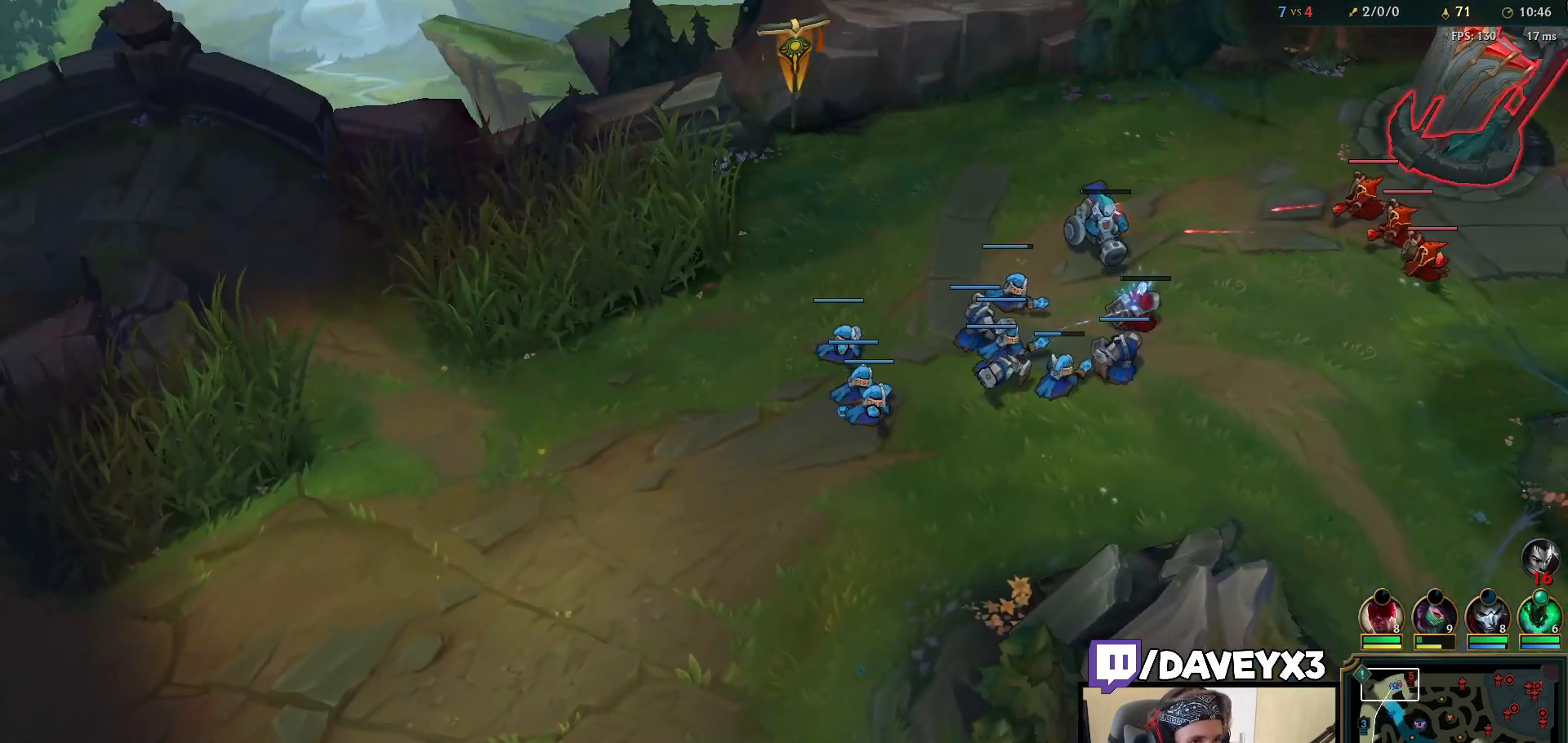
{"keys": [], "mouse": [], "events": [[233, "mouse_right", "down"], [317, "mouse_right", "up"], [400, "mouse_right", "down"], [483, "mouse_right", "up"]]}
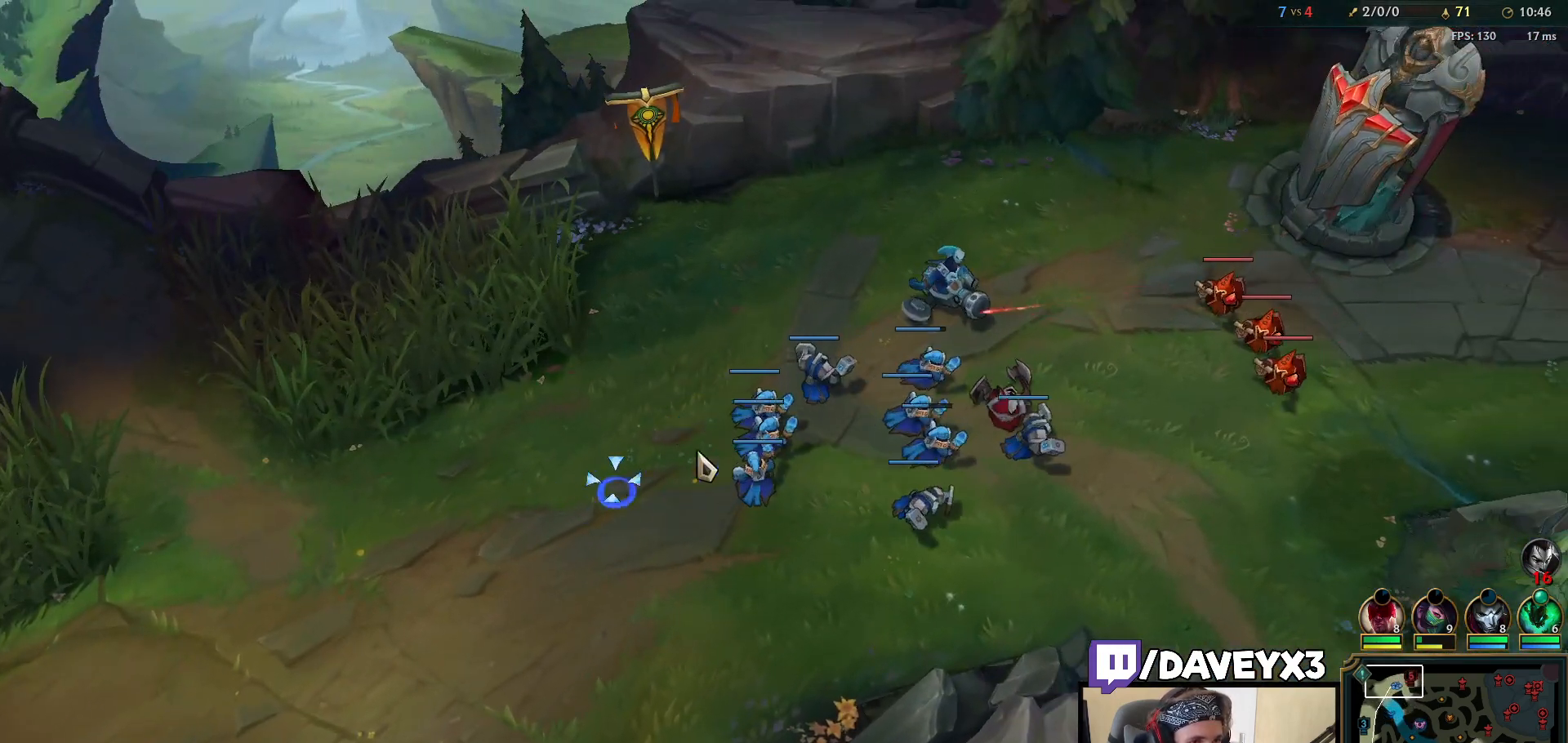
{"keys": [], "mouse": ["right"], "events": [[350, "mouse_right", "down"], [417, "mouse_right", "up"], [500, "mouse_right", "down"]]}
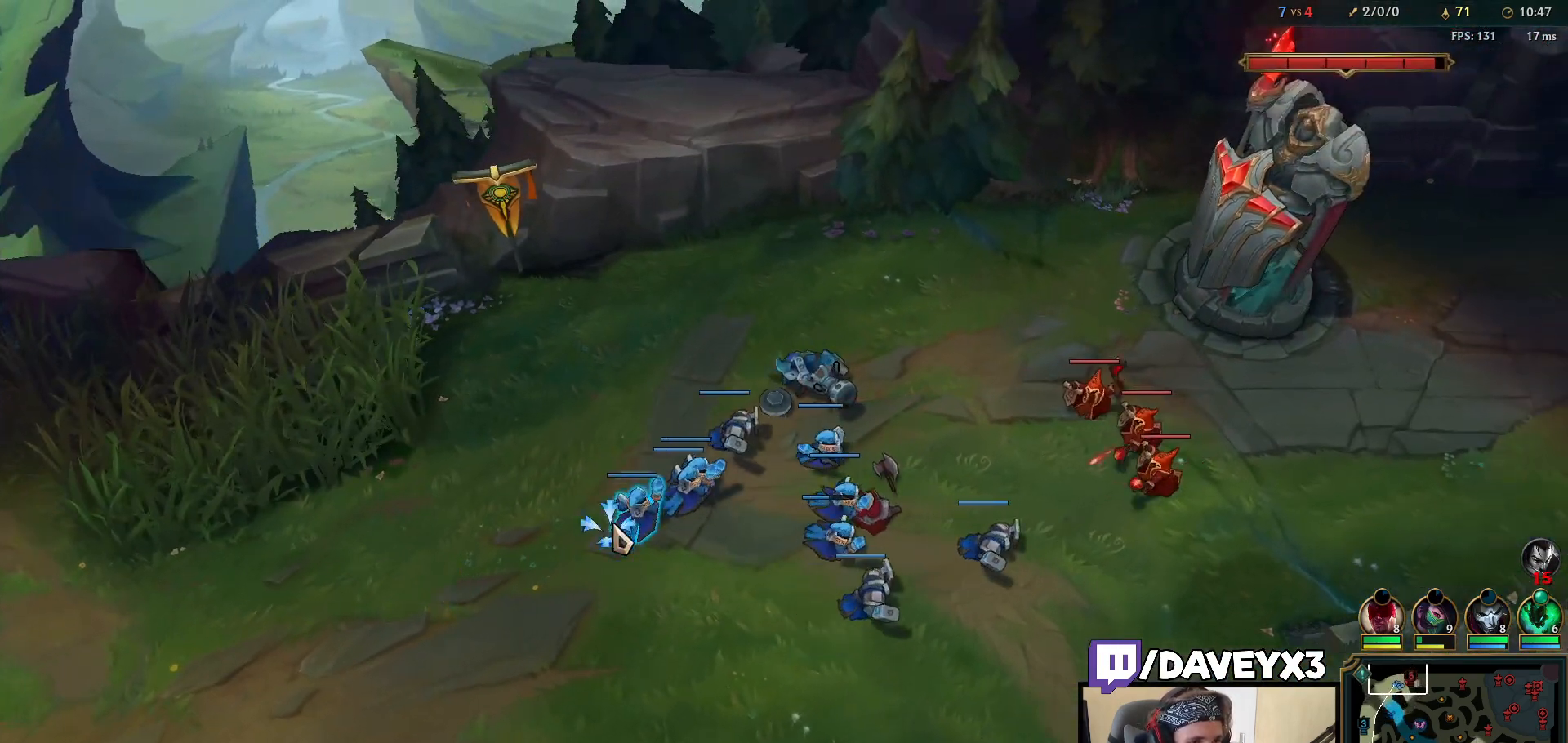
{"keys": [], "mouse": [], "events": [[50, "mouse_right", "up"]]}
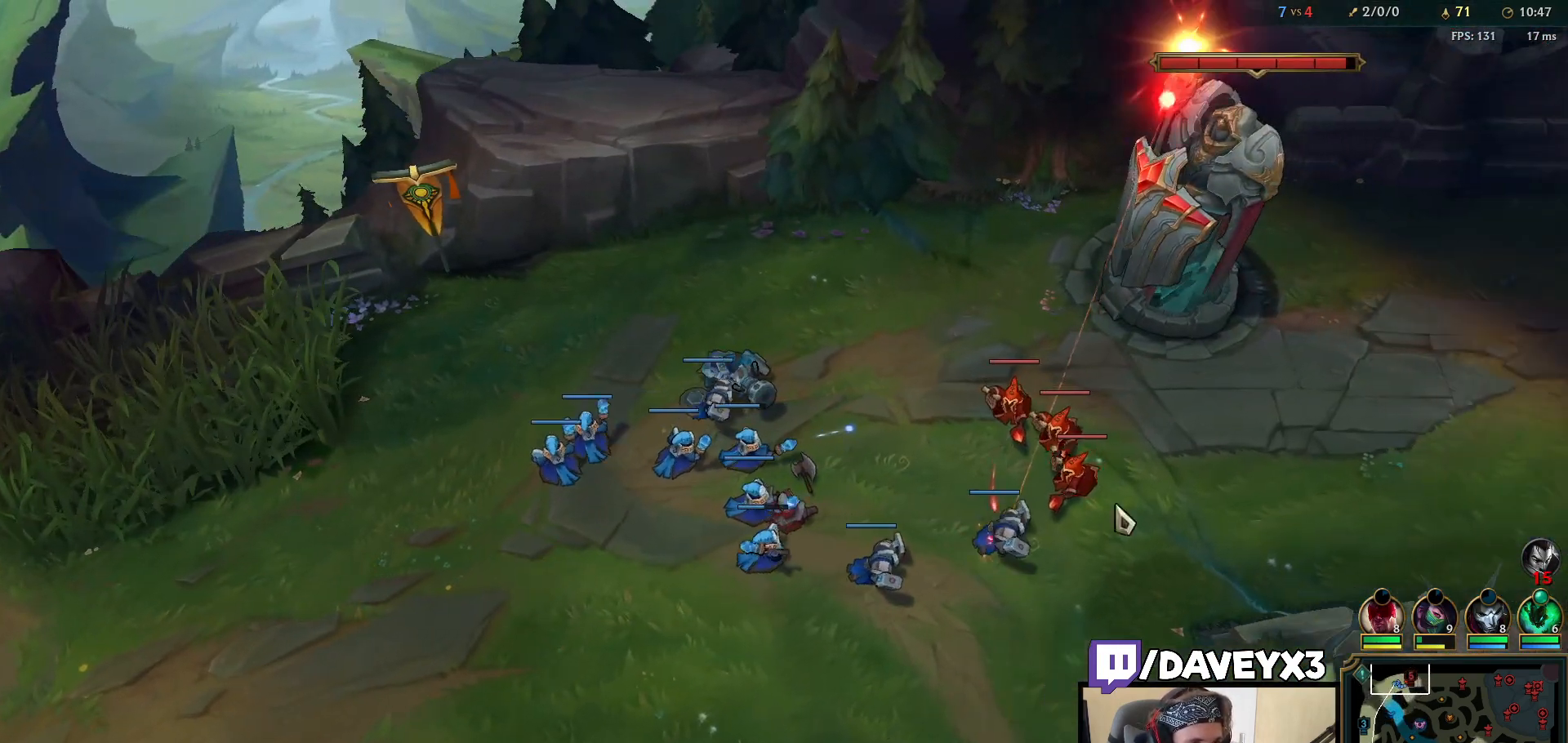
{"keys": [], "mouse": [], "events": [[217, "mouse_right", "down"], [283, "mouse_right", "up"]]}
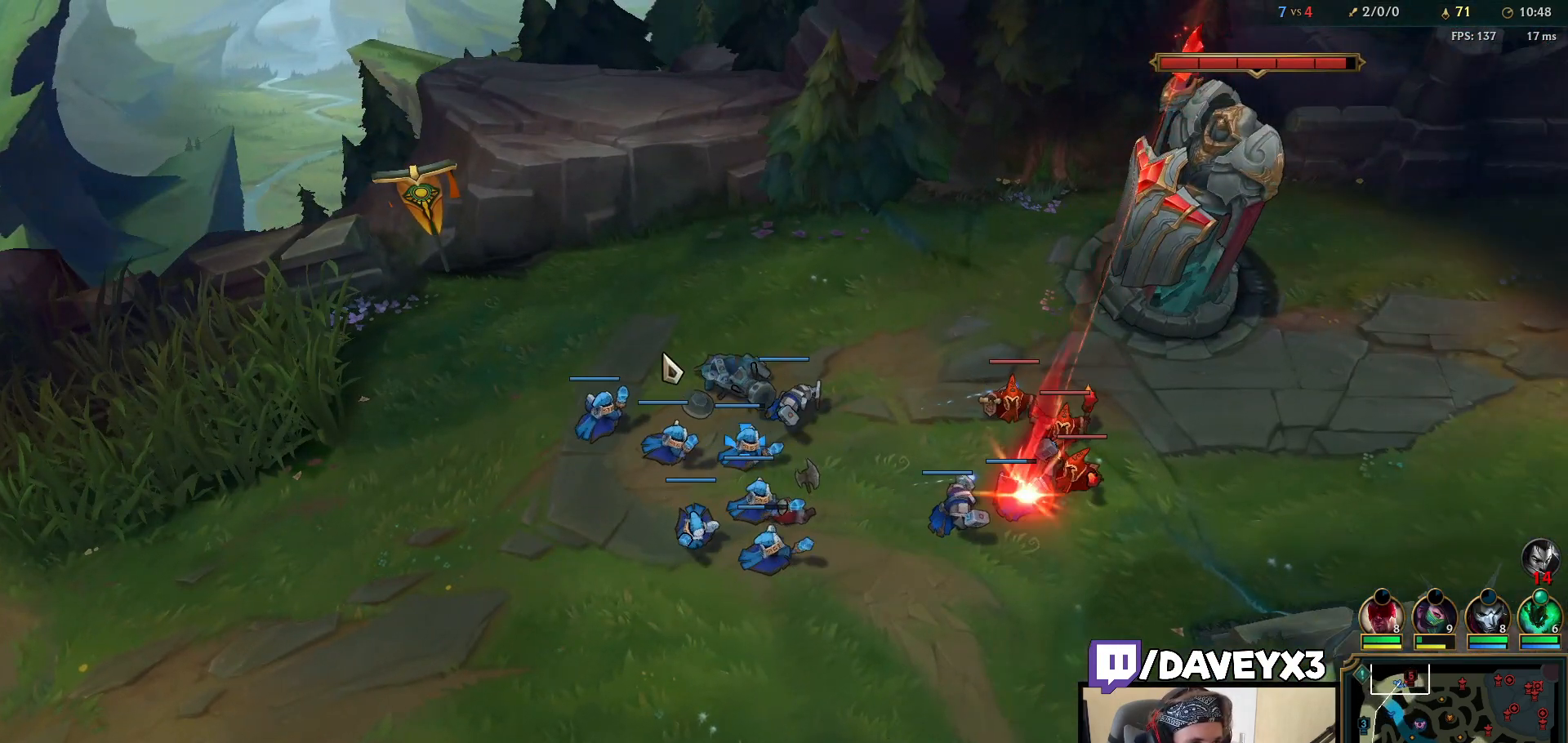
{"keys": [], "mouse": [], "events": []}
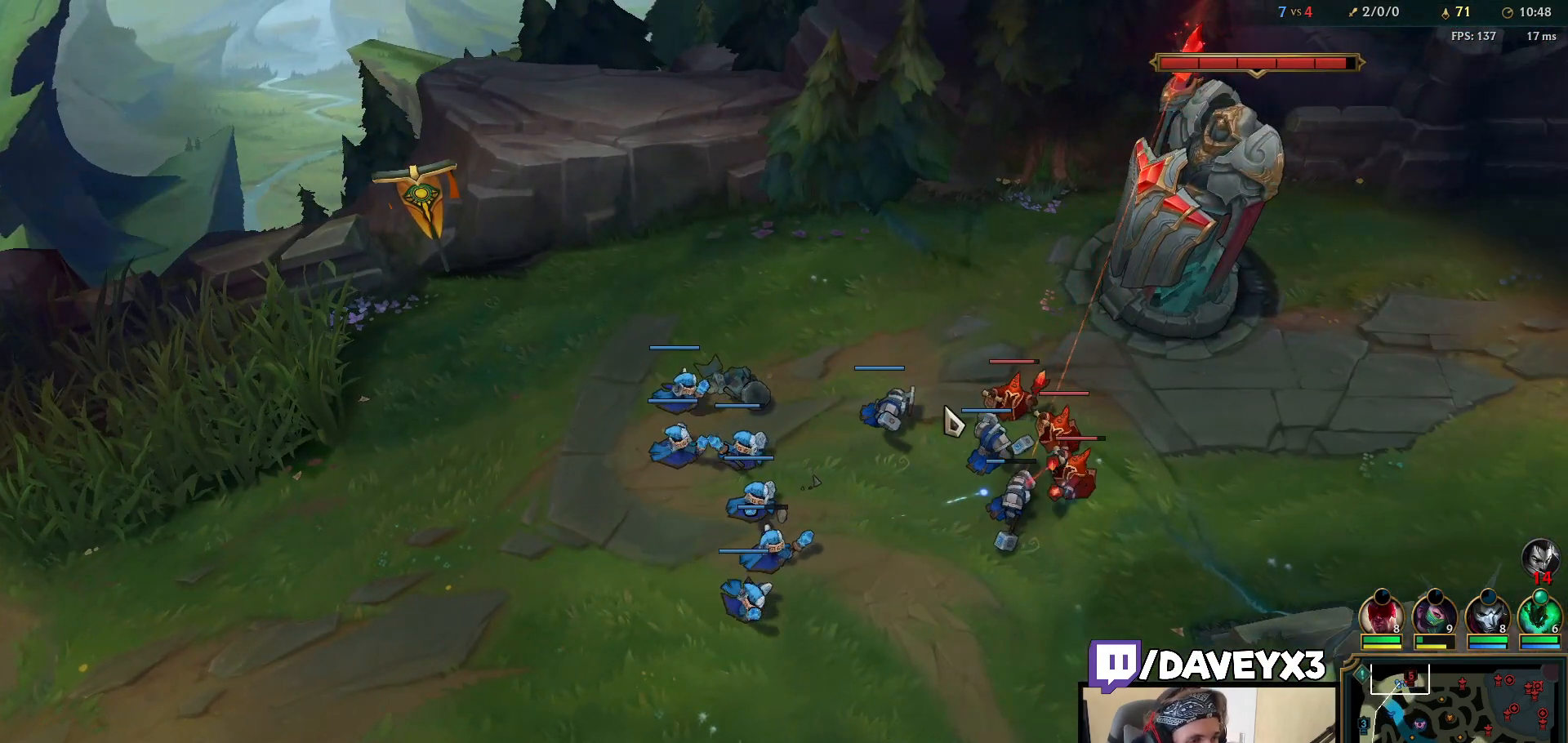
{"keys": [], "mouse": [], "events": []}